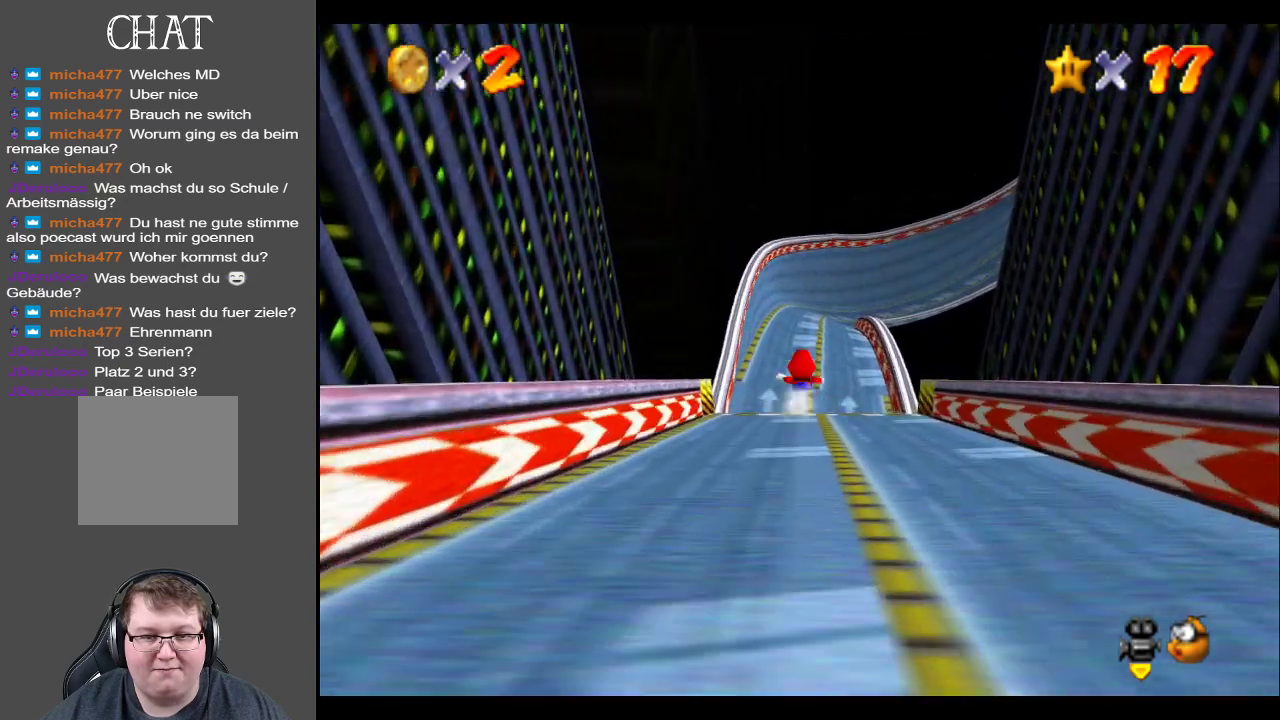
Gameplay with a controller (Xbox layout); each line is a JSON object with the inputs held at the frame after it. "events" lists button and stick changes between this image and that frame as [ms after this image, input, new state], when the widget could be followed in between. Not read: L3 R3.
{"buttons": [], "left_stick": "right", "right_stick": "center", "events": [[383, "left_stick", "right"]]}
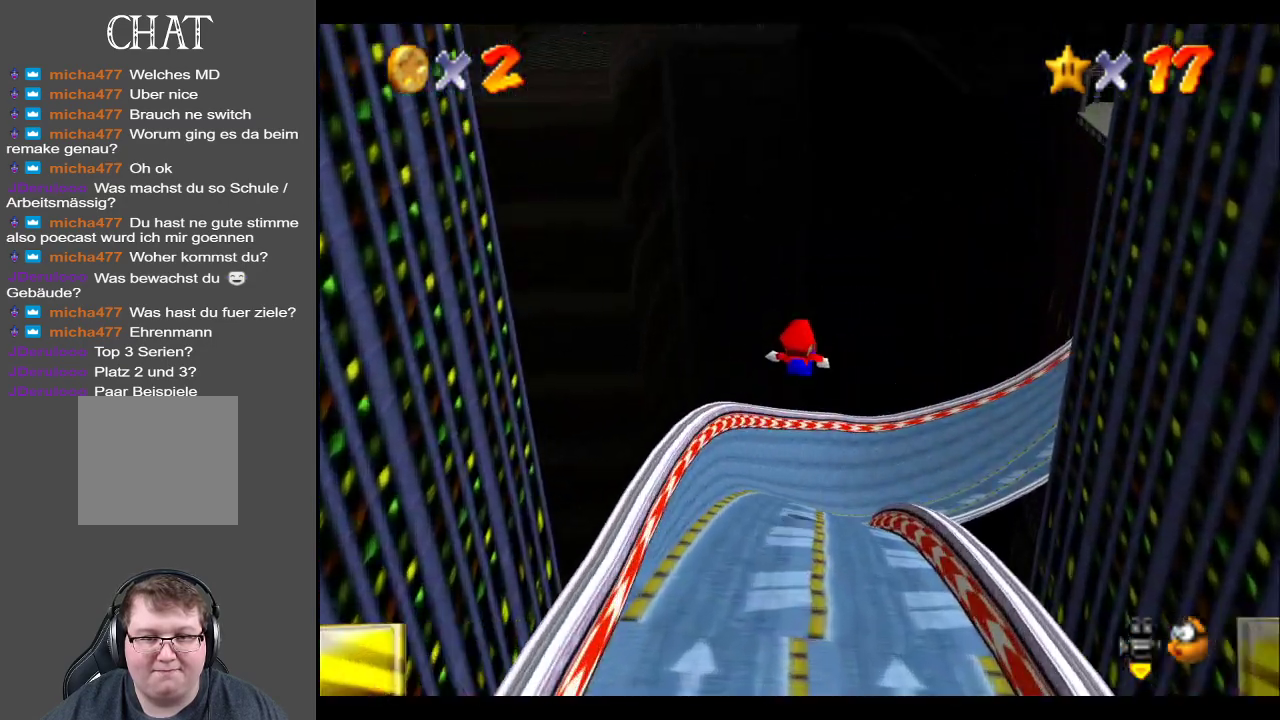
{"buttons": [], "left_stick": "up-left", "right_stick": "center", "events": [[150, "left_stick", "down"], [200, "left_stick", "down-left"], [400, "left_stick", "up-left"]]}
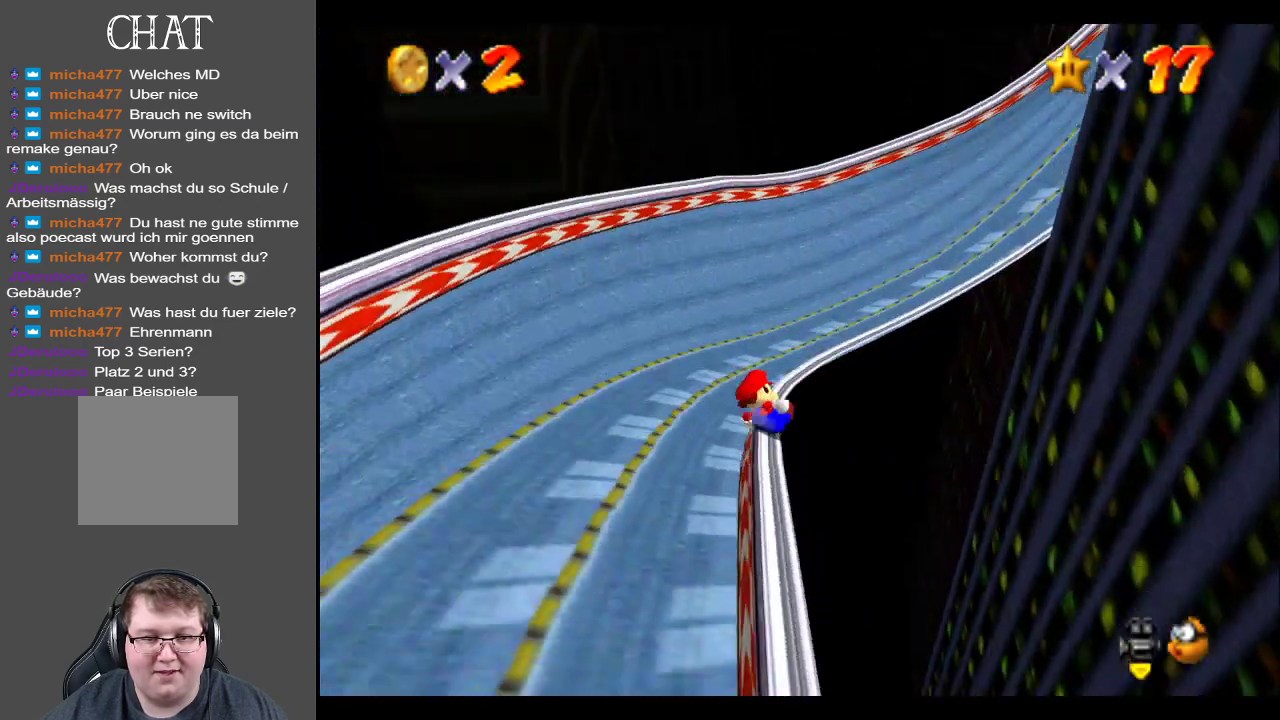
{"buttons": [], "left_stick": "up-left", "right_stick": "center", "events": []}
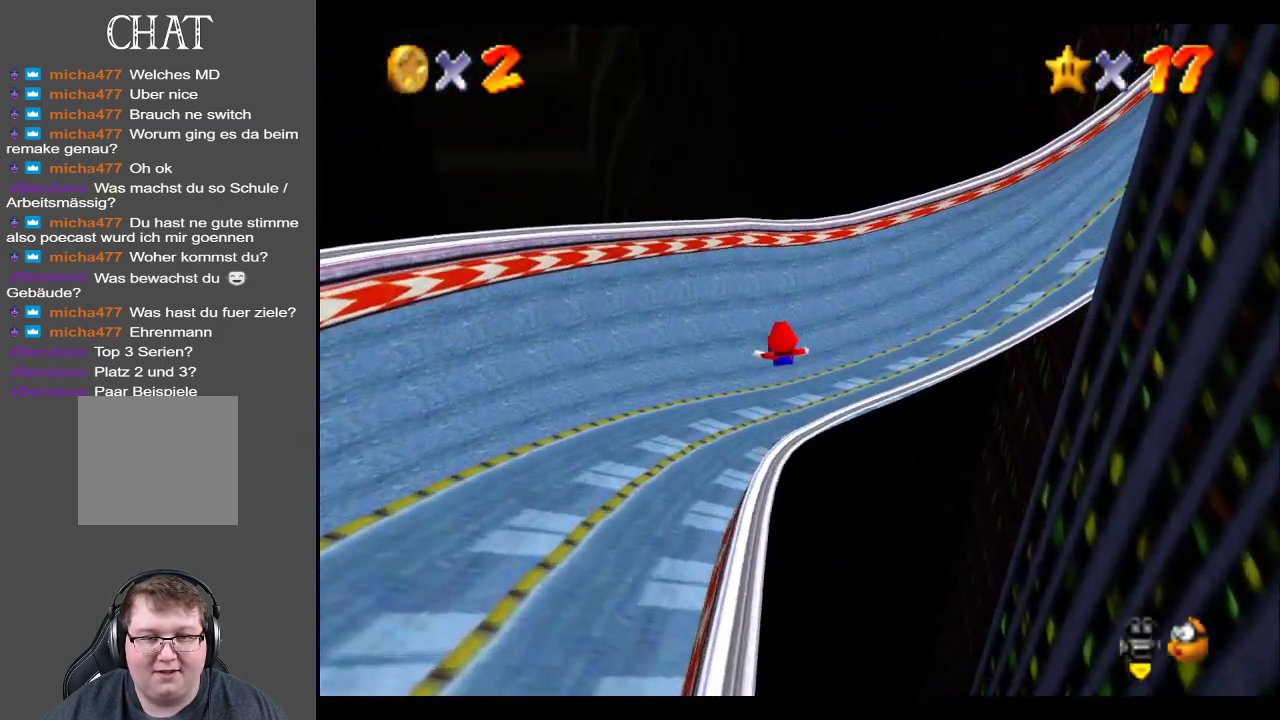
{"buttons": [], "left_stick": "up-right", "right_stick": "center", "events": [[83, "left_stick", "up-right"]]}
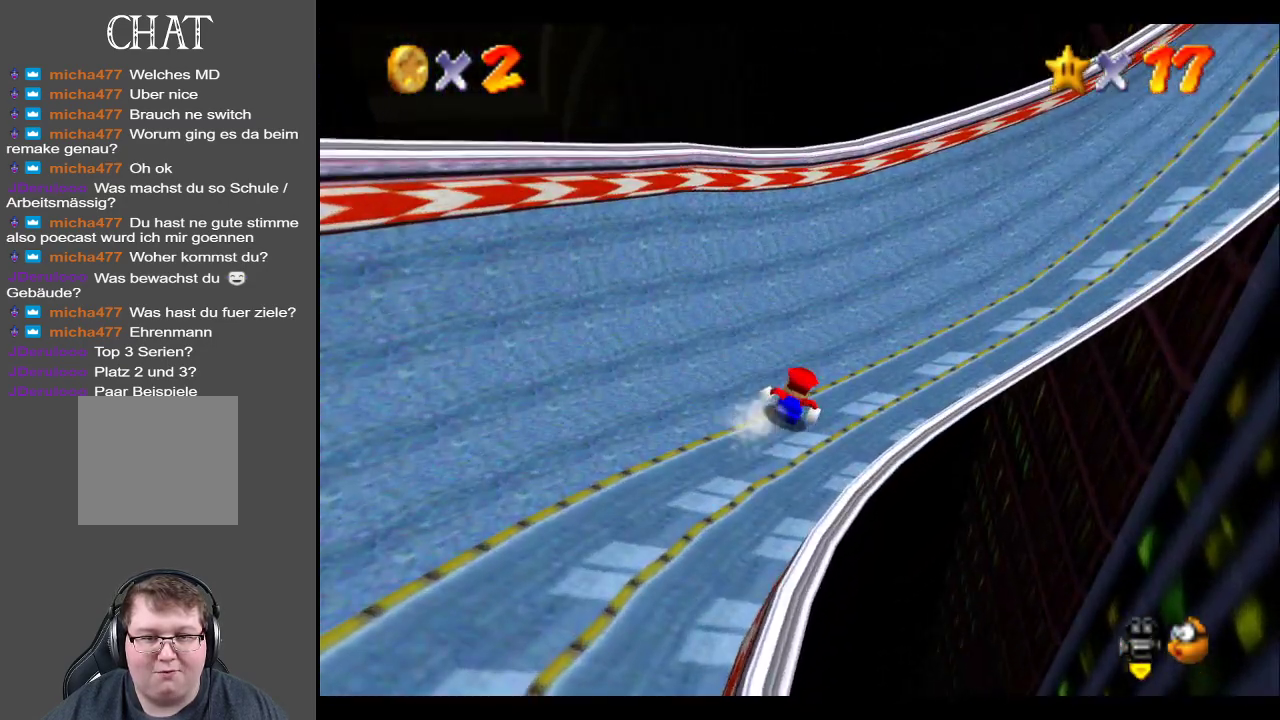
{"buttons": [], "left_stick": "up", "right_stick": "center", "events": [[67, "Y", "down"], [167, "Y", "up"], [317, "left_stick", "up"]]}
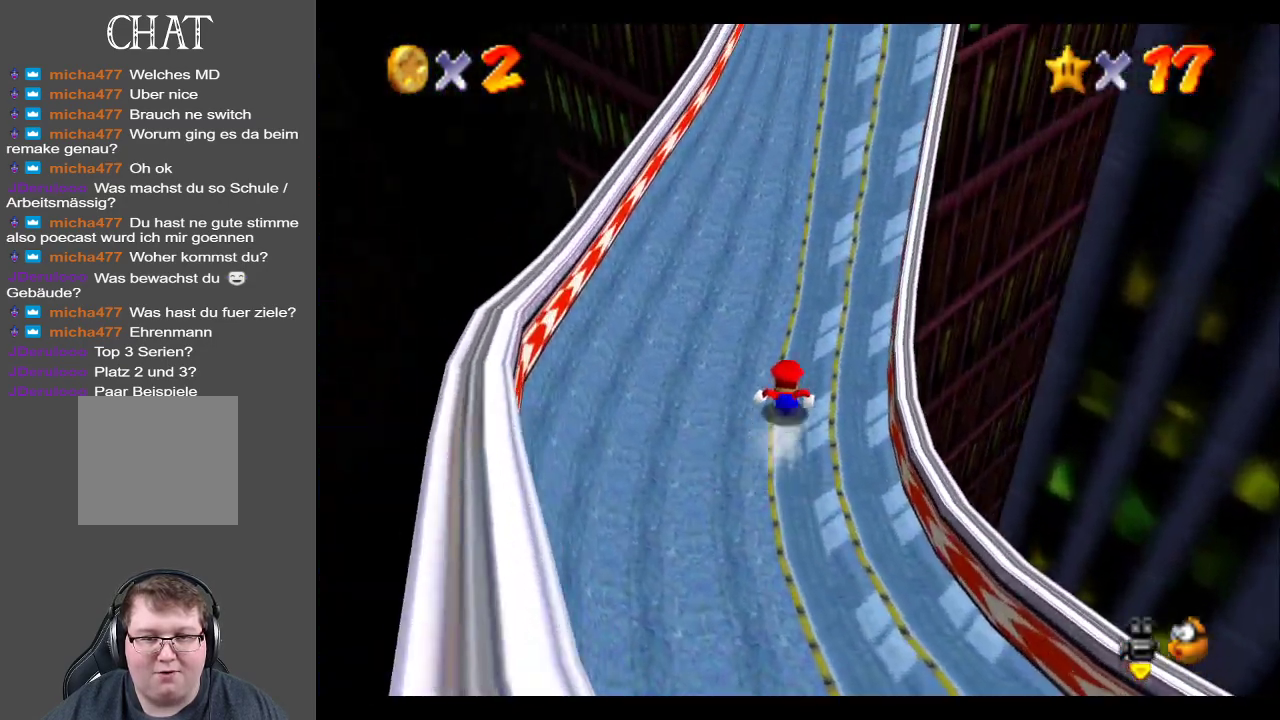
{"buttons": [], "left_stick": "up-right", "right_stick": "center", "events": [[100, "A", "down"], [133, "left_stick", "up-right"], [267, "A", "up"]]}
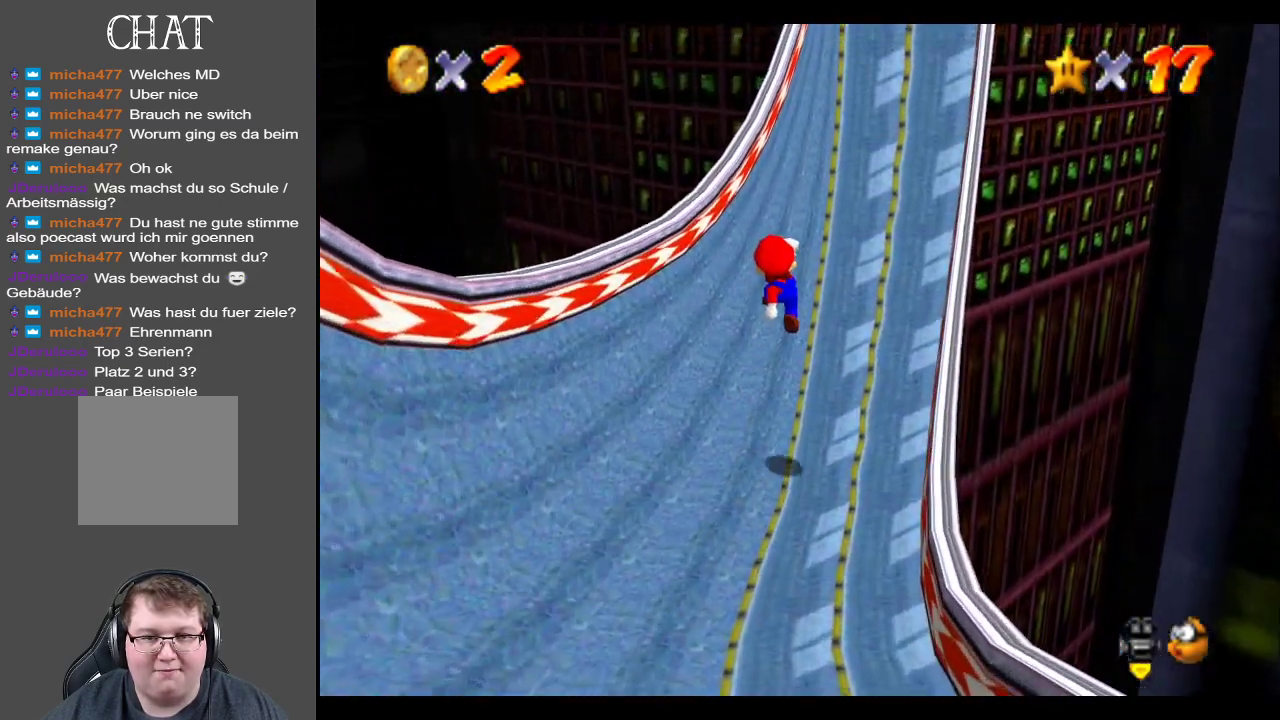
{"buttons": ["A"], "left_stick": "up-right", "right_stick": "center", "events": [[383, "A", "down"]]}
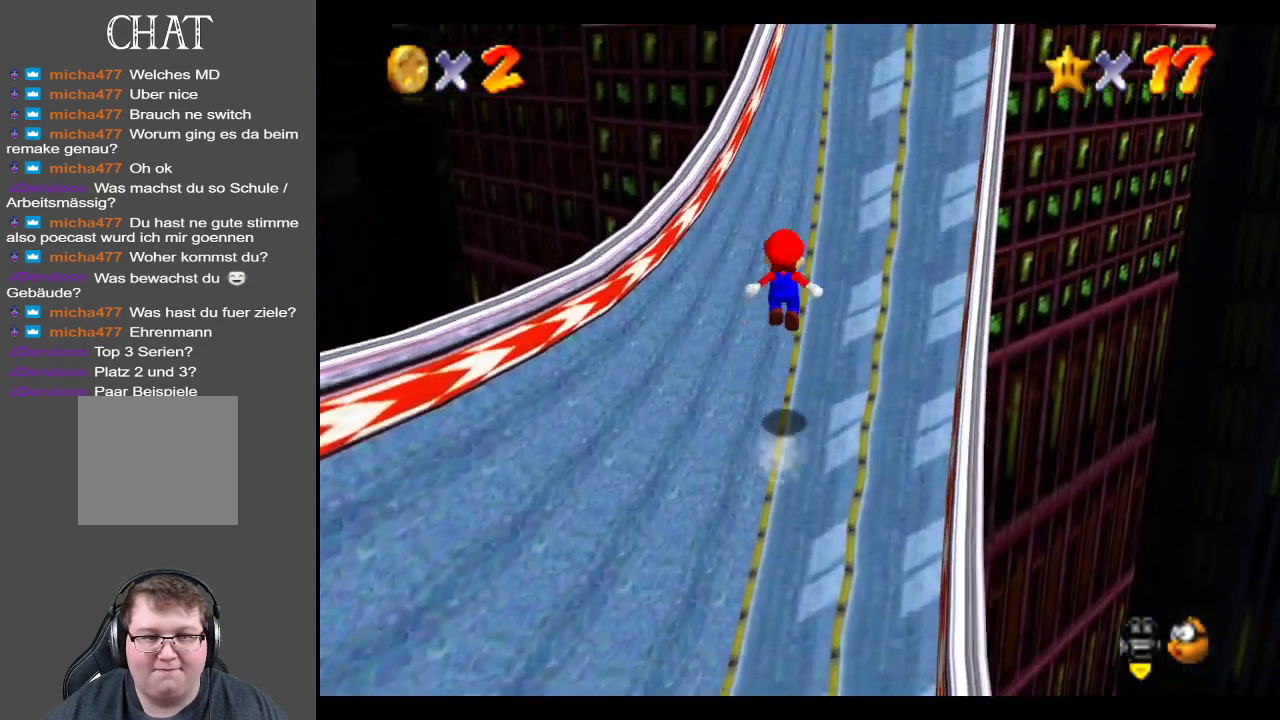
{"buttons": [], "left_stick": "up-right", "right_stick": "center", "events": [[467, "A", "up"]]}
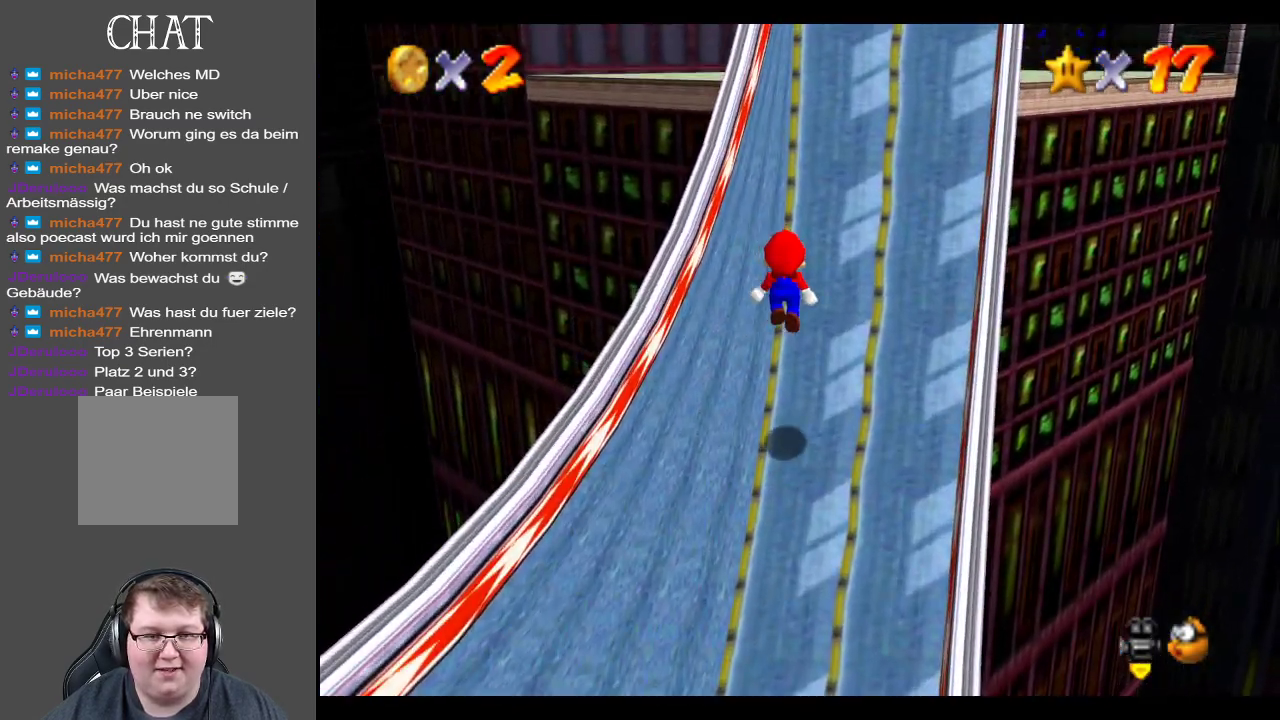
{"buttons": ["A"], "left_stick": "up-right", "right_stick": "center", "events": [[250, "A", "down"]]}
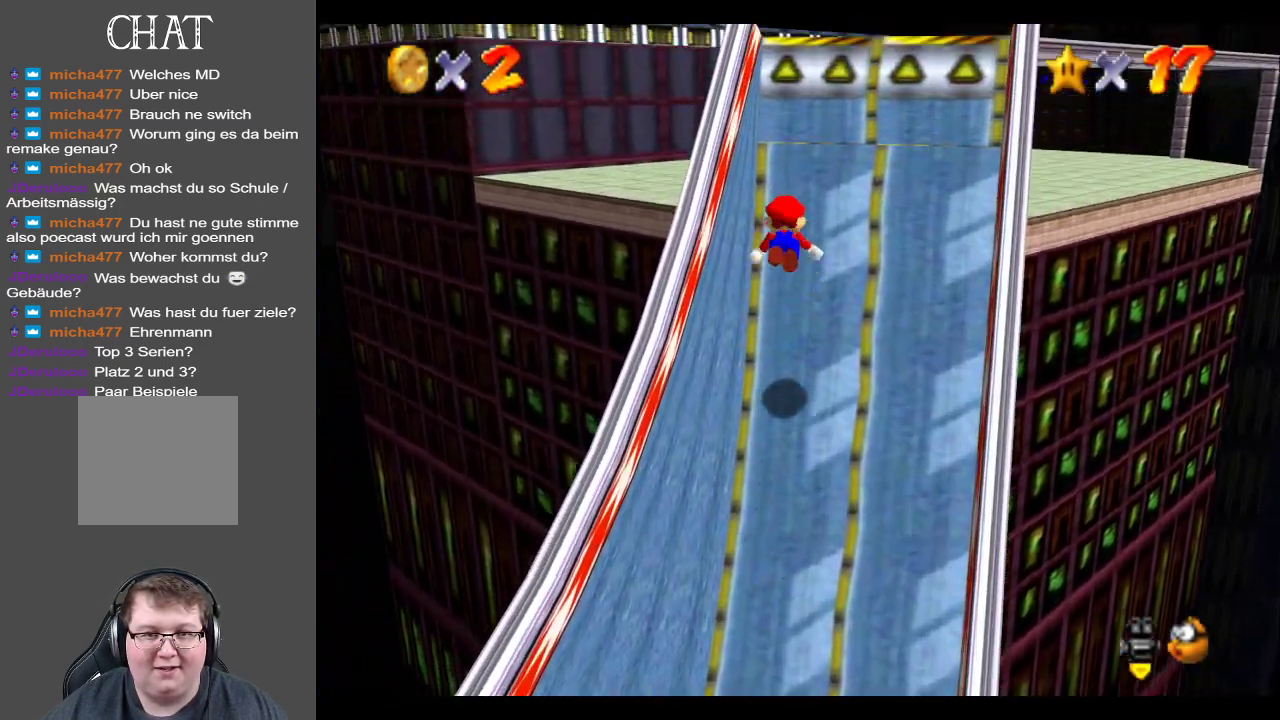
{"buttons": ["A"], "left_stick": "up-right", "right_stick": "center", "events": [[267, "A", "up"], [367, "A", "down"]]}
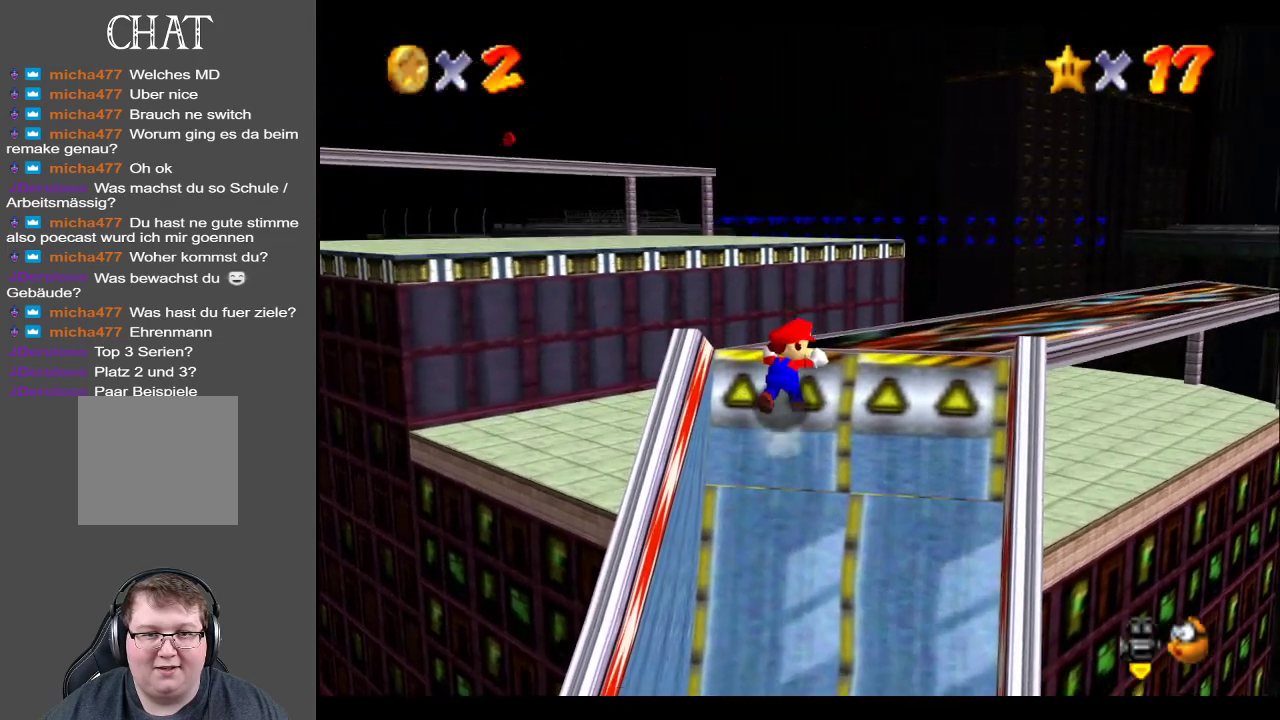
{"buttons": ["A", "X"], "left_stick": "up-right", "right_stick": "center", "events": [[50, "A", "up"], [133, "A", "down"], [283, "A", "up"], [383, "A", "down"], [450, "X", "down"]]}
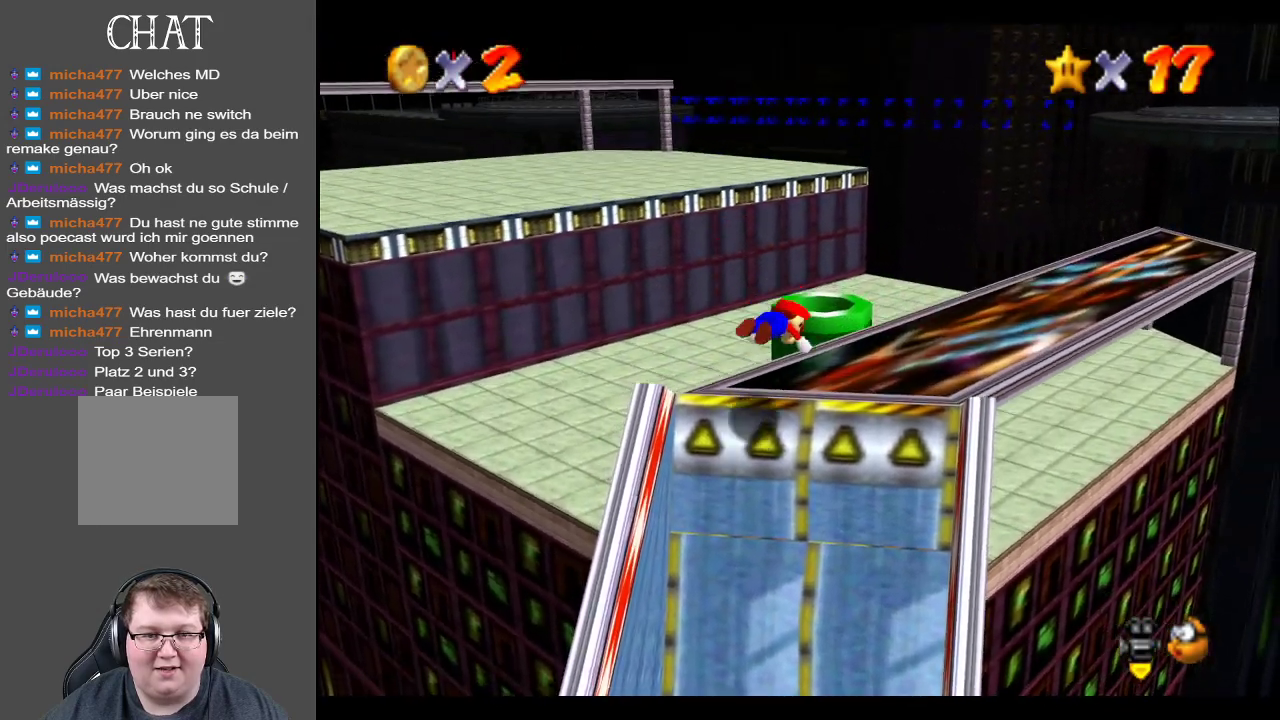
{"buttons": [], "left_stick": "up-right", "right_stick": "center", "events": [[50, "A", "up"], [133, "X", "up"], [300, "A", "down"], [417, "A", "up"]]}
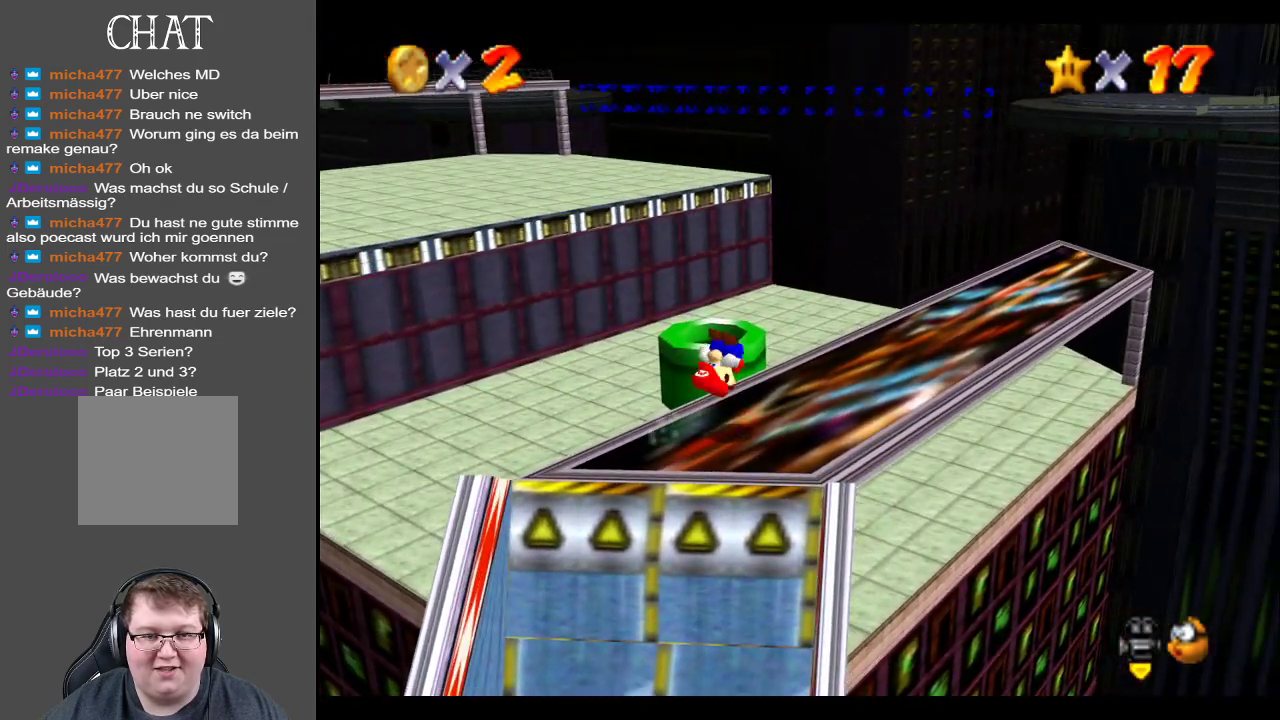
{"buttons": [], "left_stick": "up-right", "right_stick": "center", "events": [[200, "B", "down"], [317, "B", "up"]]}
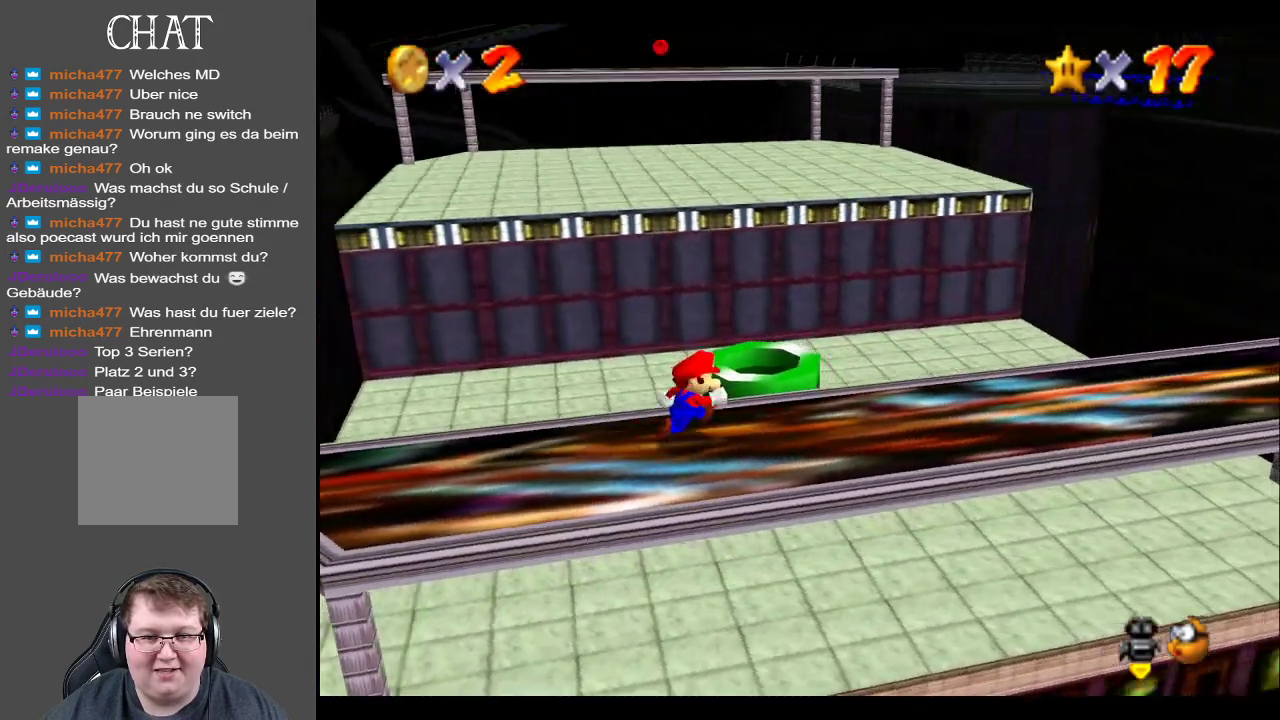
{"buttons": [], "left_stick": "up-right", "right_stick": "center", "events": [[17, "left_stick", "right"], [500, "left_stick", "up-right"]]}
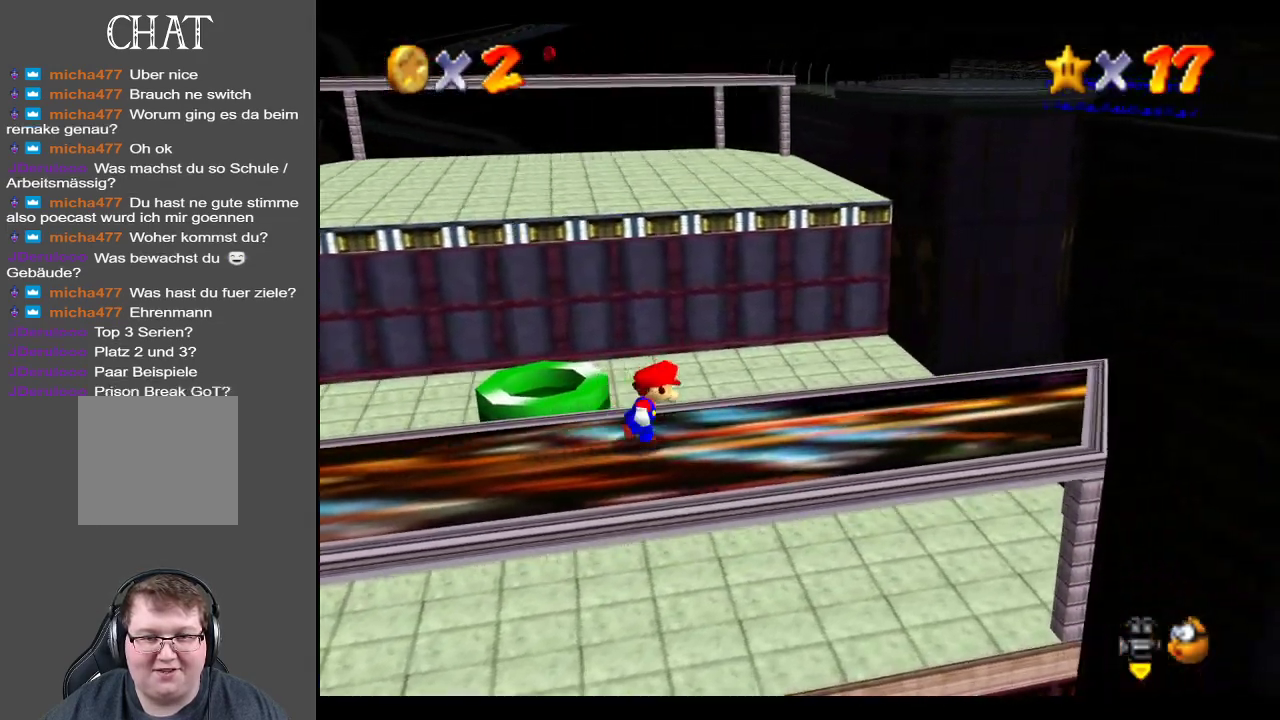
{"buttons": [], "left_stick": "up", "right_stick": "center", "events": [[117, "A", "down"], [133, "left_stick", "up"], [267, "A", "up"]]}
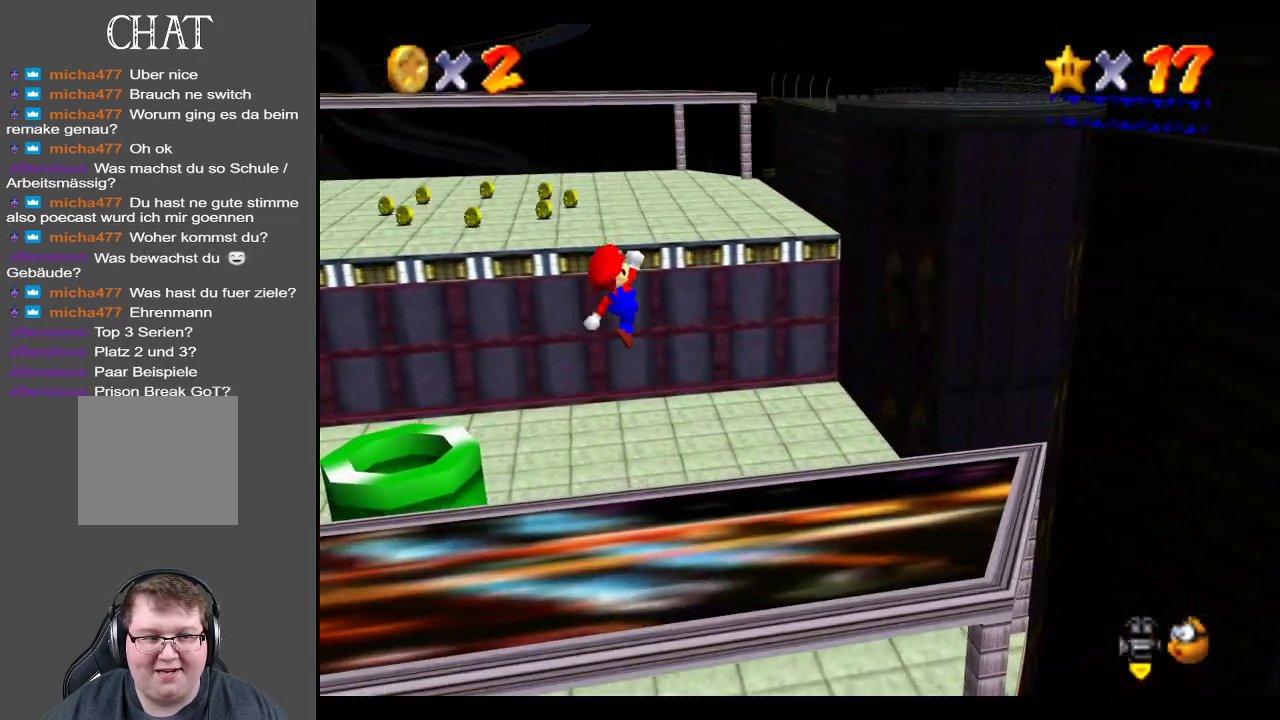
{"buttons": [], "left_stick": "up-left", "right_stick": "center", "events": [[217, "left_stick", "up-left"]]}
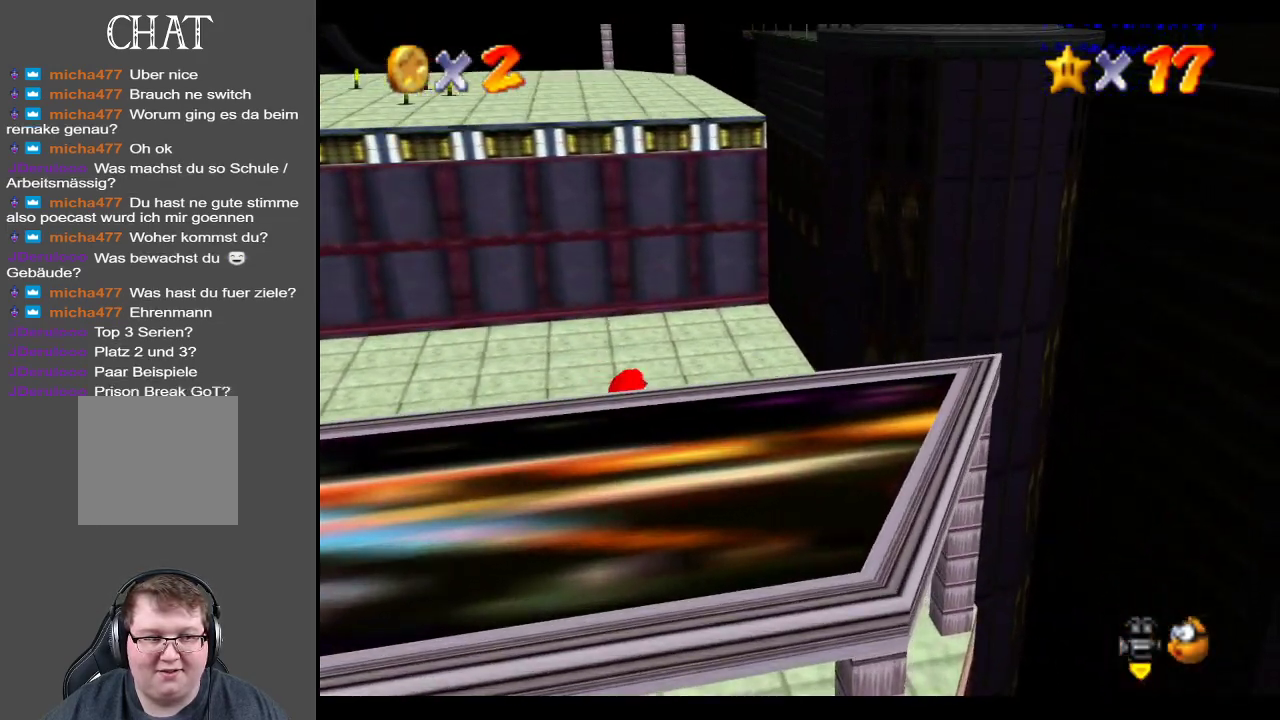
{"buttons": ["B"], "left_stick": "up-left", "right_stick": "center", "events": [[50, "B", "down"], [200, "B", "up"], [217, "left_stick", "left"], [350, "B", "down"], [350, "left_stick", "up-left"]]}
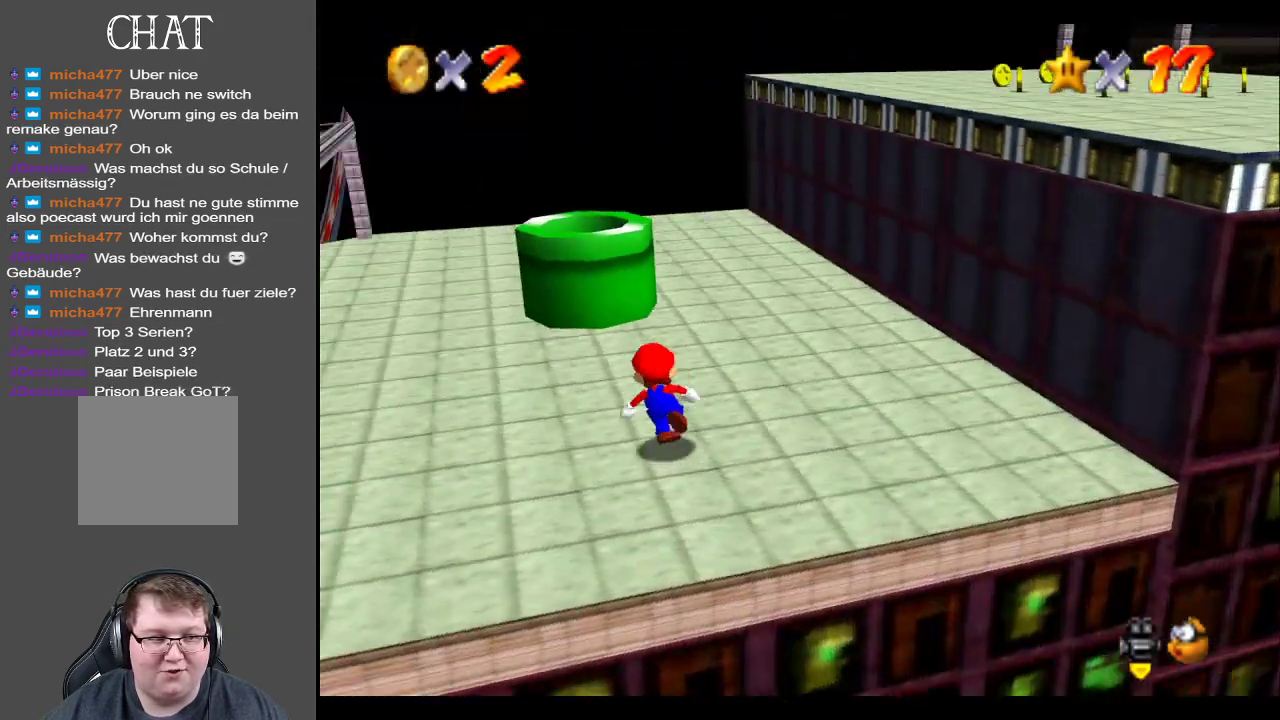
{"buttons": [], "left_stick": "up-right", "right_stick": "center", "events": [[17, "B", "up"], [17, "left_stick", "up"], [133, "left_stick", "up-right"]]}
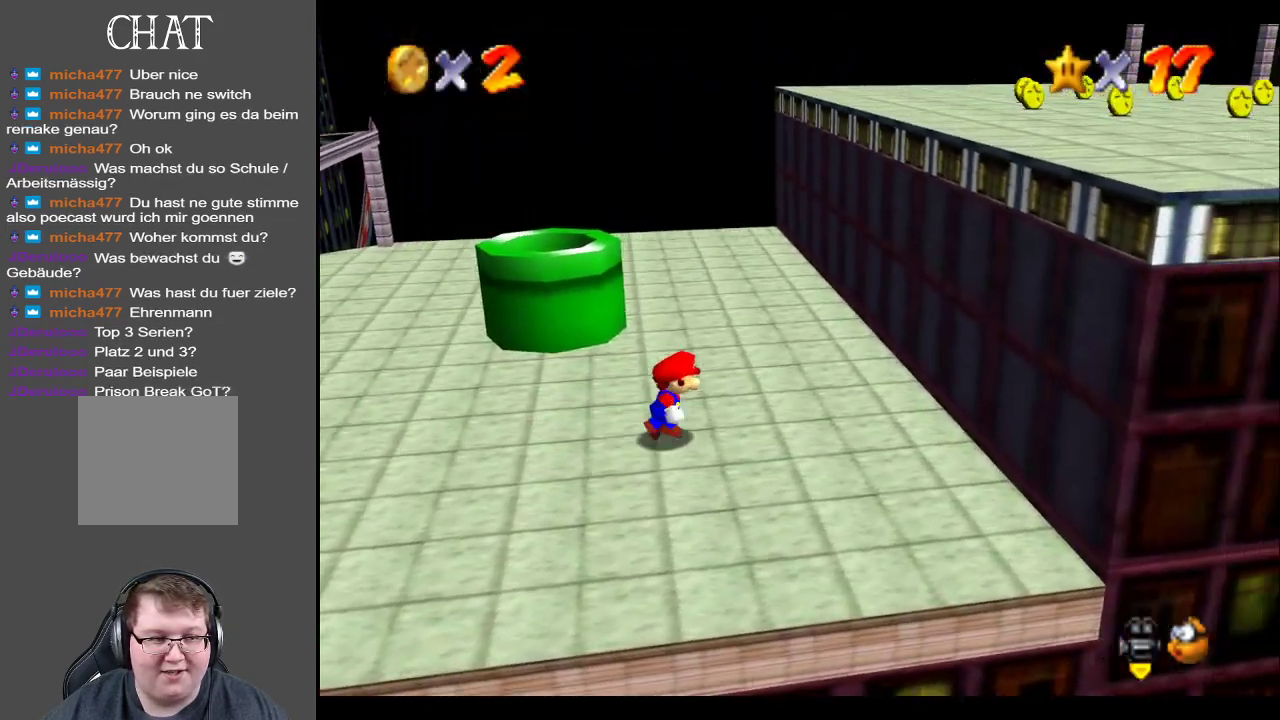
{"buttons": [], "left_stick": "up", "right_stick": "center", "events": [[483, "left_stick", "up"]]}
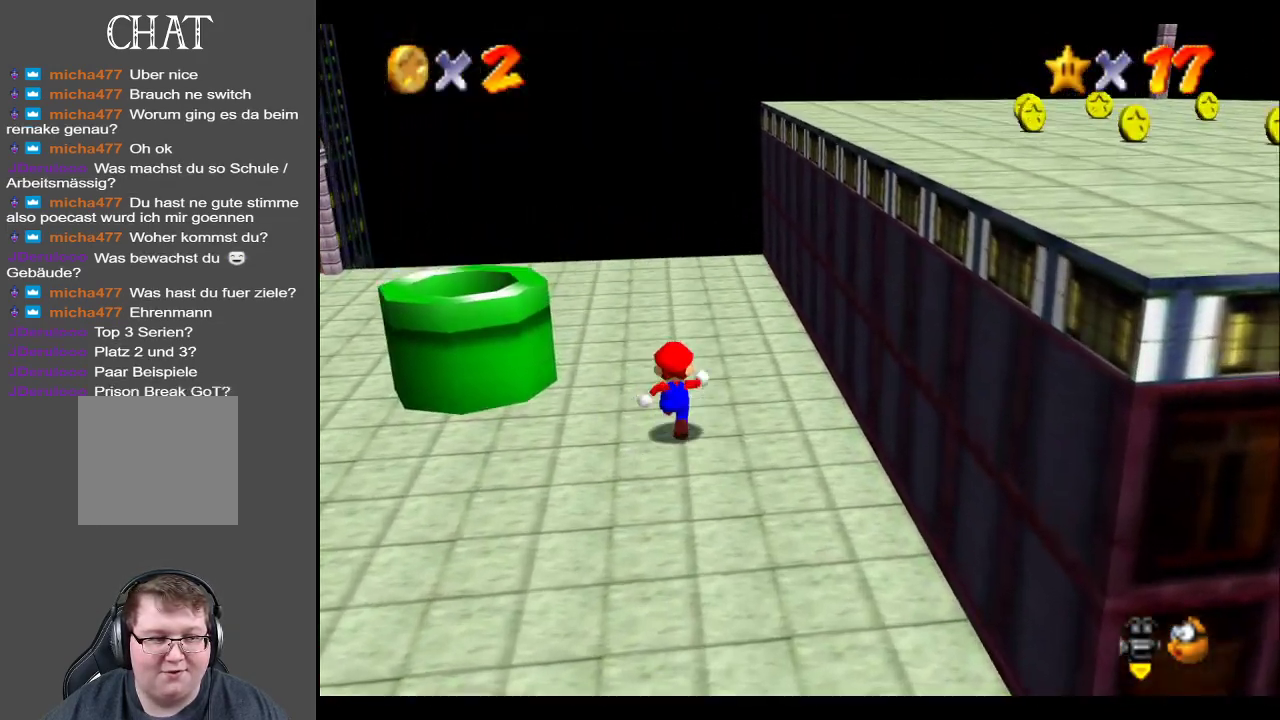
{"buttons": [], "left_stick": "right", "right_stick": "center", "events": [[100, "left_stick", "up-left"], [300, "left_stick", "right"]]}
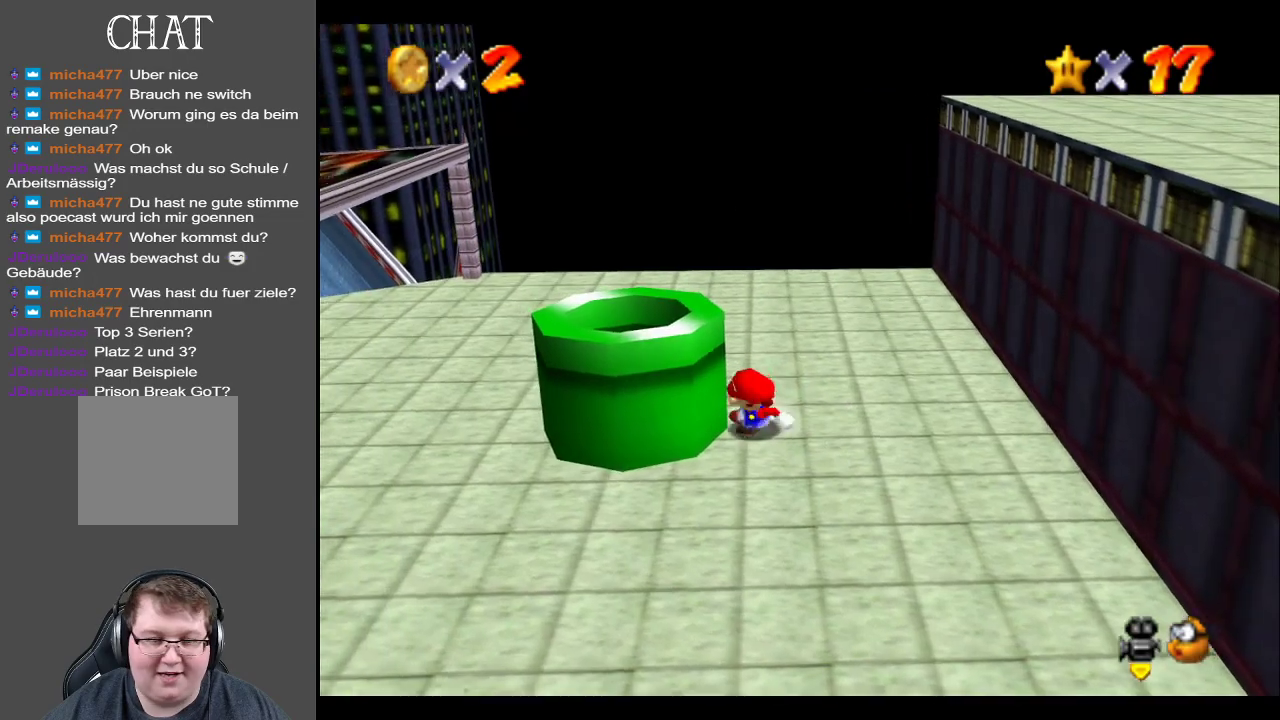
{"buttons": ["A"], "left_stick": "right", "right_stick": "center", "events": [[183, "A", "down"]]}
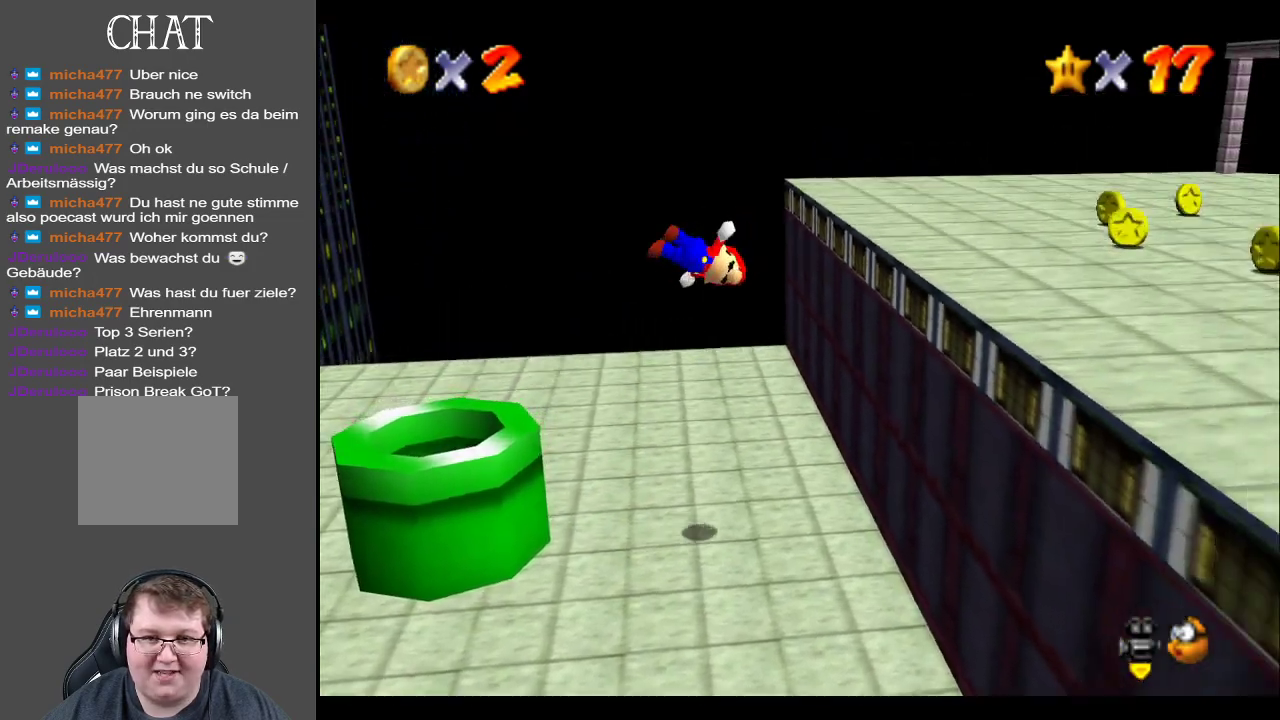
{"buttons": [], "left_stick": "right", "right_stick": "center", "events": [[367, "A", "up"]]}
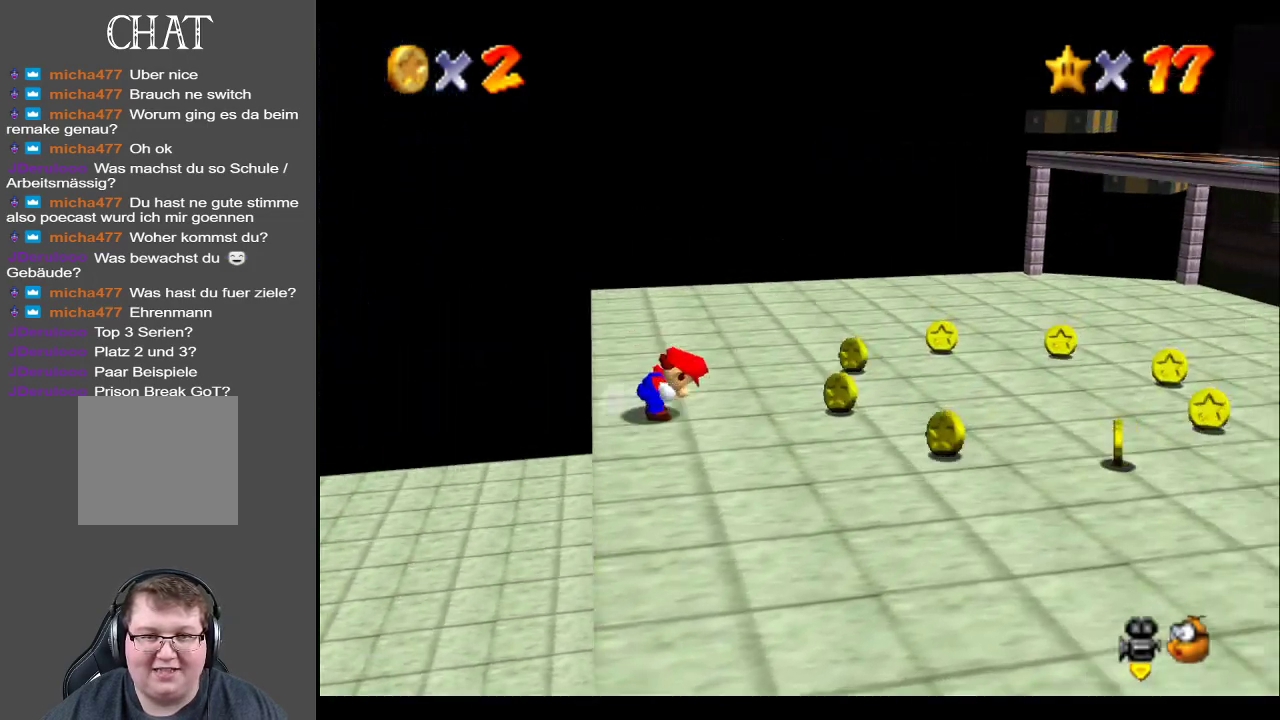
{"buttons": [], "left_stick": "down-right", "right_stick": "center", "events": [[317, "left_stick", "down"], [467, "left_stick", "down-right"]]}
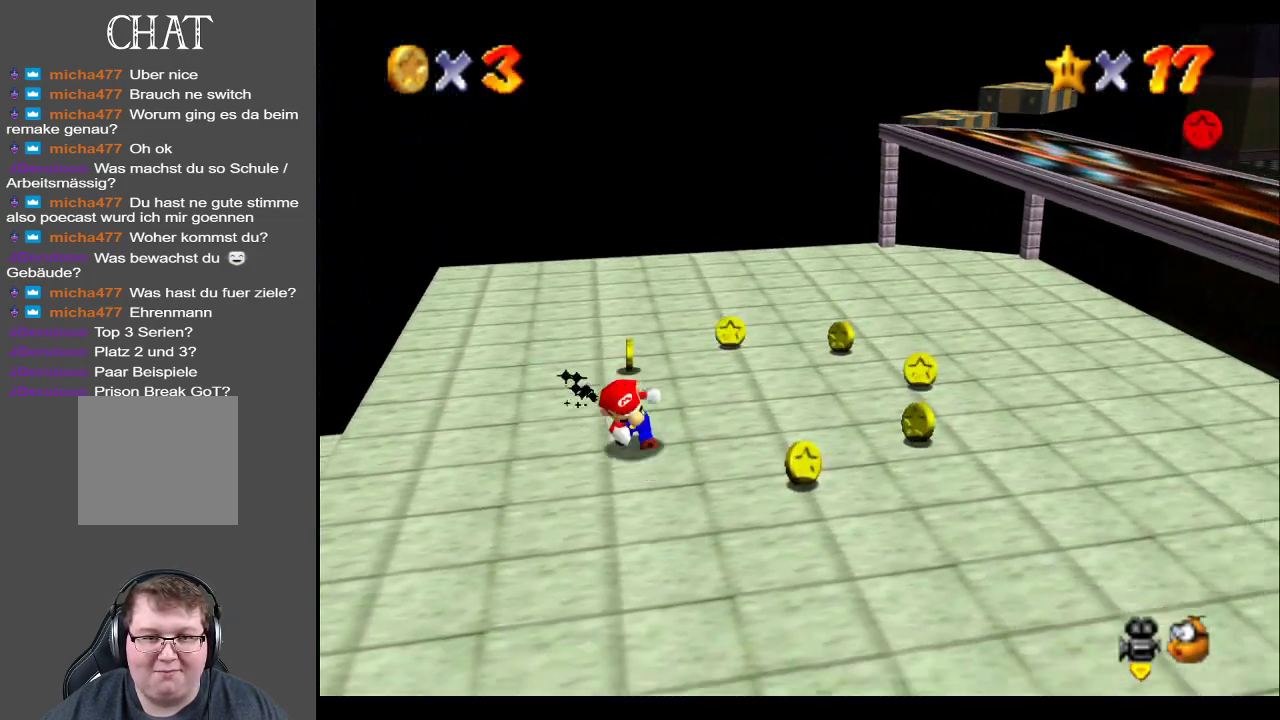
{"buttons": [], "left_stick": "up-right", "right_stick": "center", "events": [[183, "left_stick", "right"], [433, "left_stick", "up-right"]]}
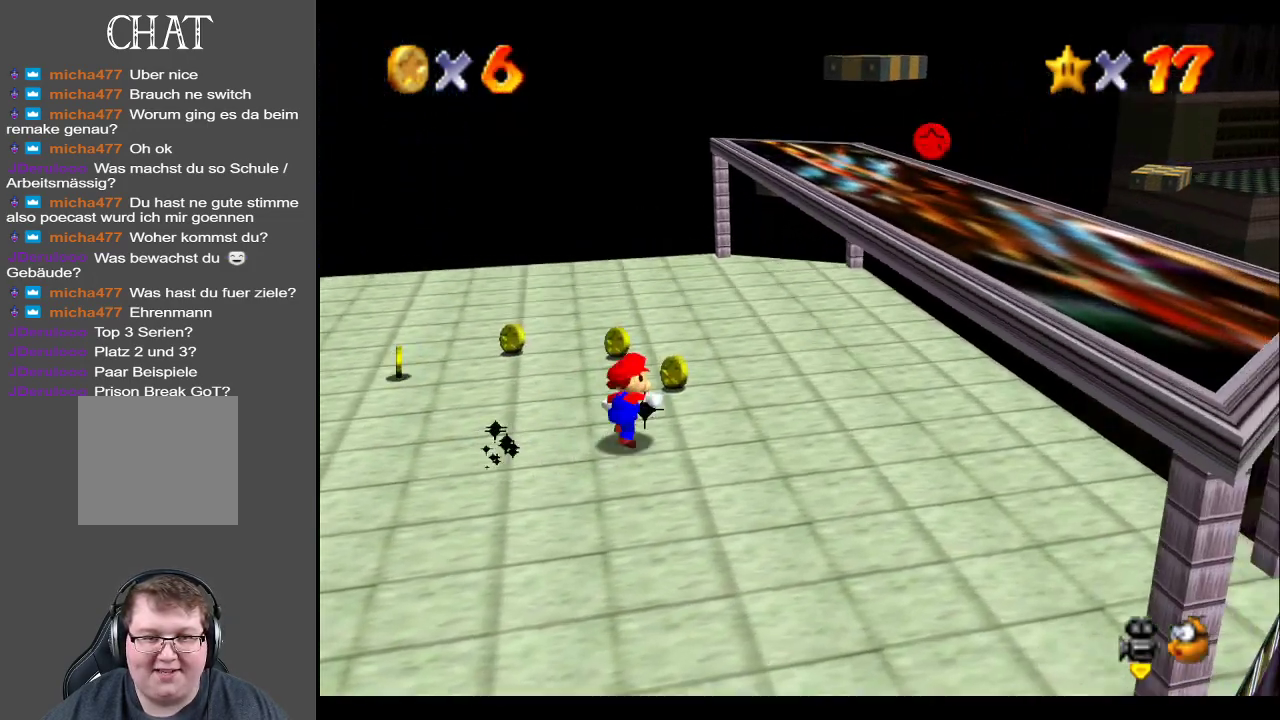
{"buttons": [], "left_stick": "left", "right_stick": "center", "events": [[100, "left_stick", "up"], [267, "left_stick", "up-left"], [350, "Y", "down"], [450, "Y", "up"], [500, "left_stick", "left"]]}
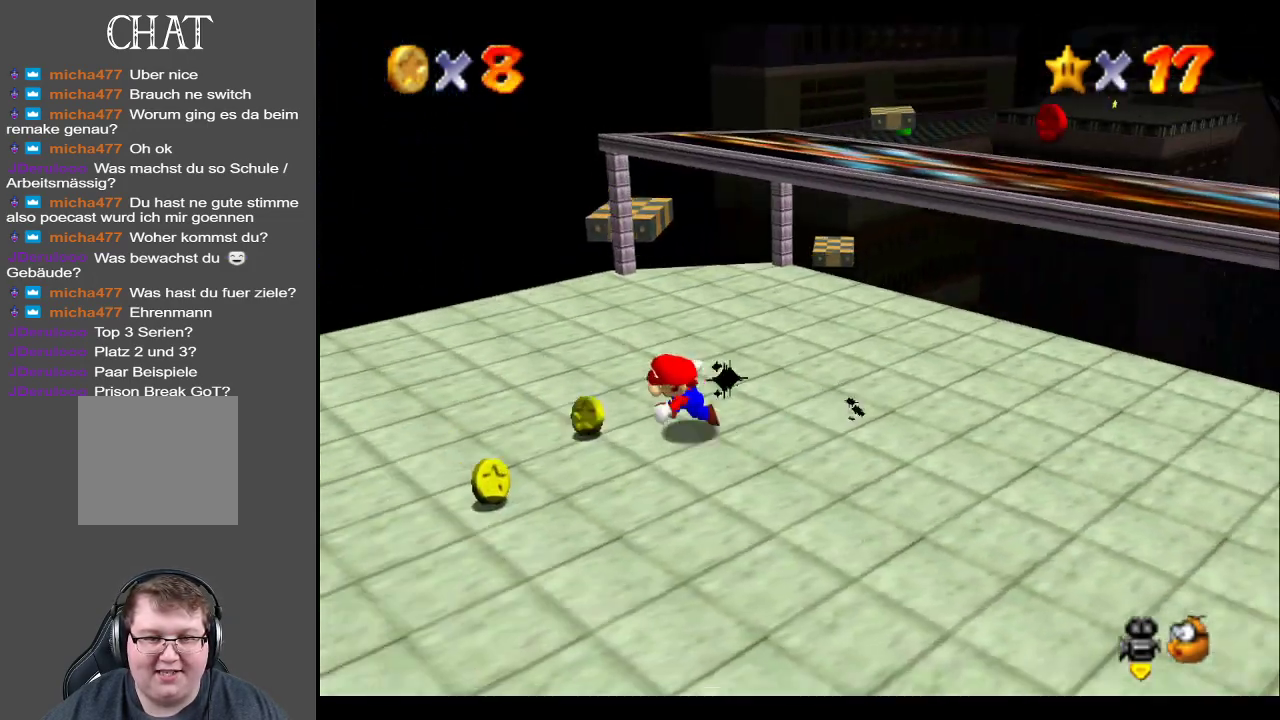
{"buttons": [], "left_stick": "down", "right_stick": "center", "events": [[100, "left_stick", "down-left"], [233, "left_stick", "down"]]}
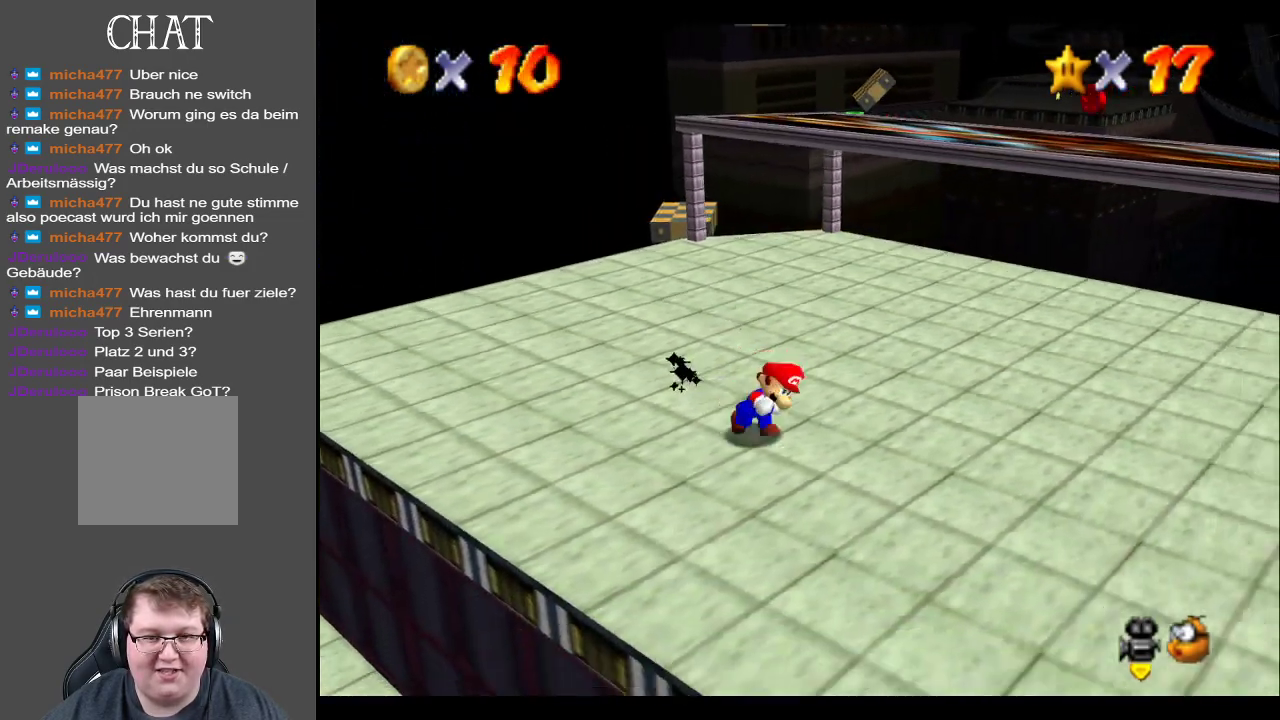
{"buttons": [], "left_stick": "up-right", "right_stick": "center", "events": [[17, "left_stick", "right"], [150, "left_stick", "up-right"]]}
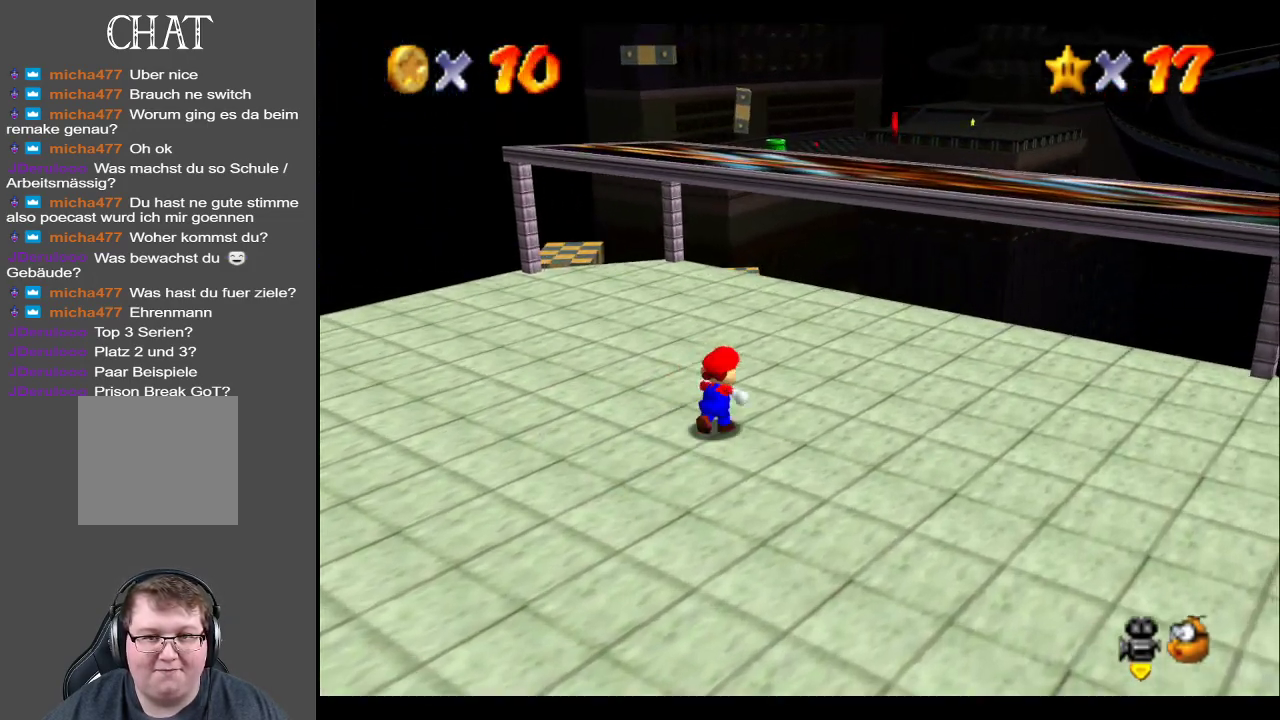
{"buttons": ["A"], "left_stick": "down-left", "right_stick": "center", "events": [[17, "A", "down"], [317, "left_stick", "center"], [433, "left_stick", "down-left"]]}
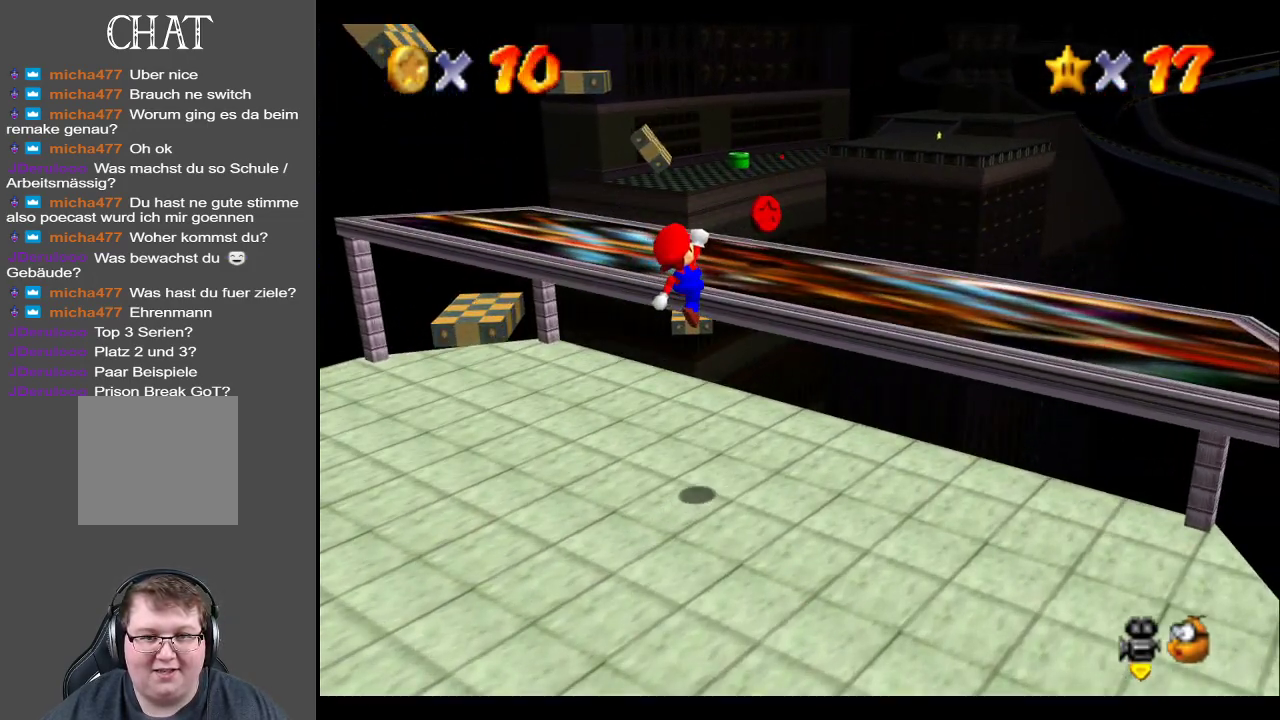
{"buttons": [], "left_stick": "center", "right_stick": "center", "events": [[100, "A", "up"], [117, "left_stick", "center"]]}
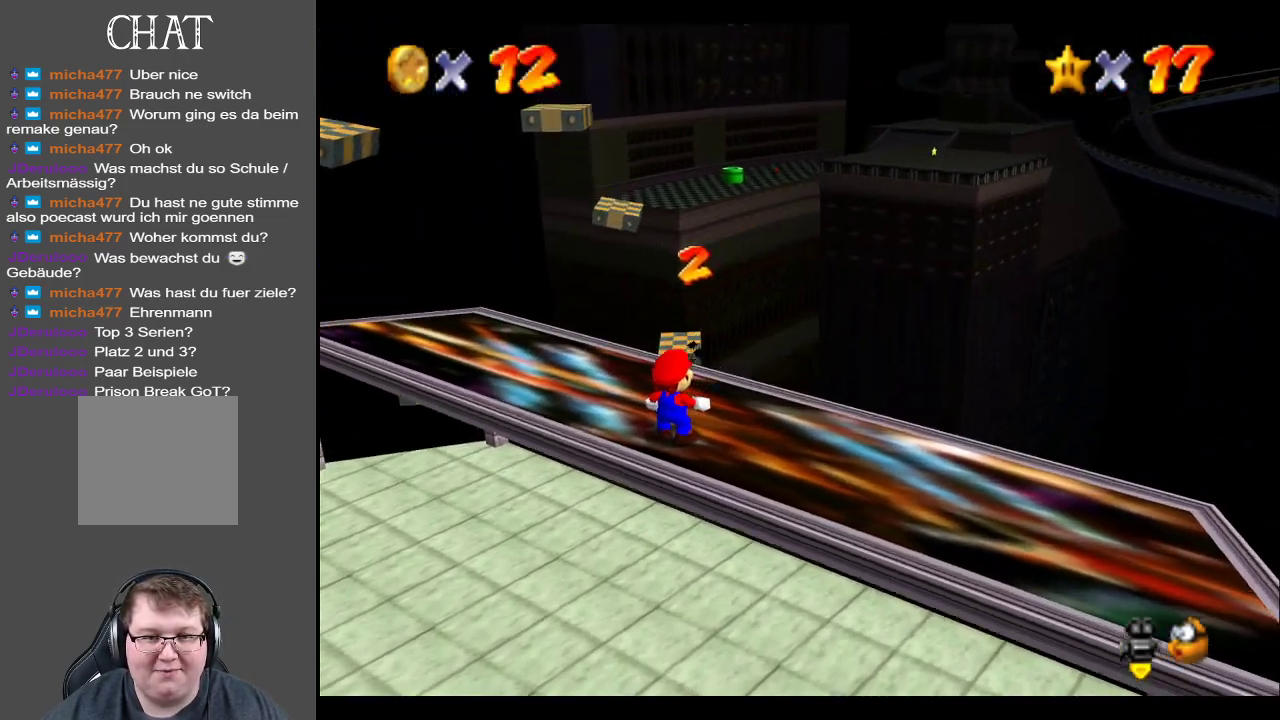
{"buttons": [], "left_stick": "up", "right_stick": "center", "events": [[17, "B", "down"], [117, "left_stick", "up-left"], [183, "B", "up"], [400, "left_stick", "up"]]}
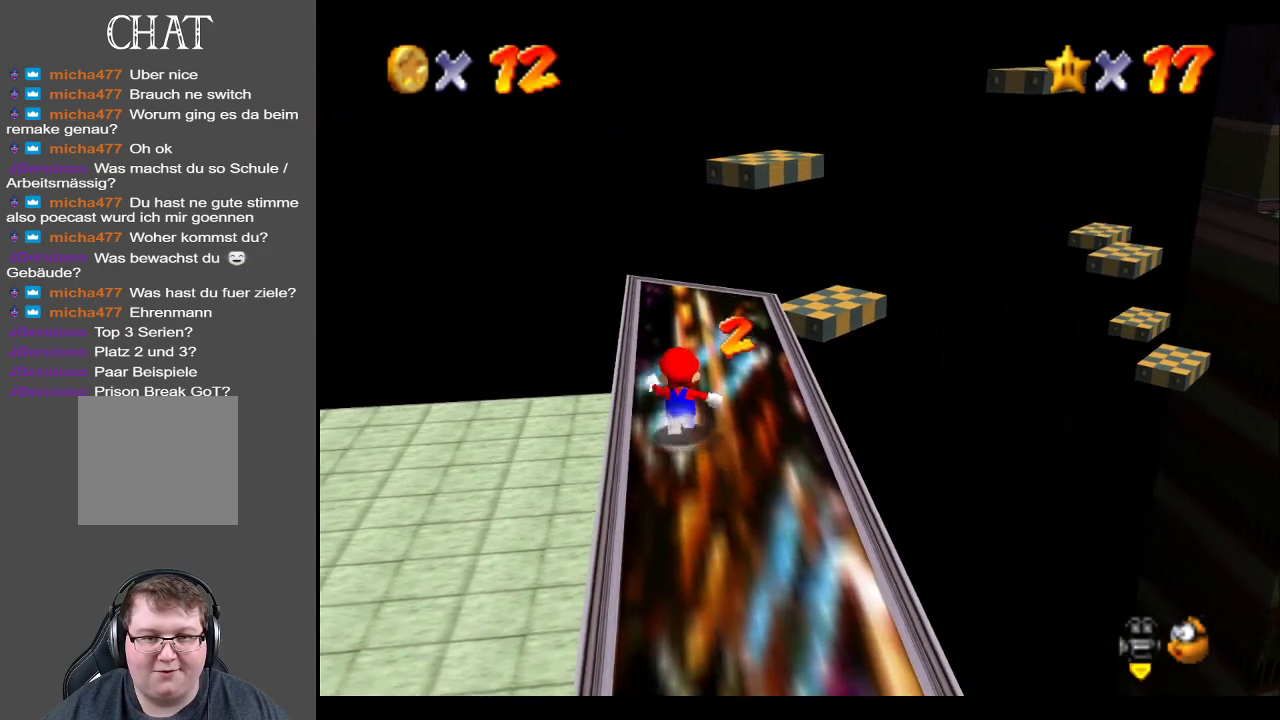
{"buttons": [], "left_stick": "left", "right_stick": "center", "events": [[350, "B", "down"], [433, "left_stick", "left"], [483, "B", "up"]]}